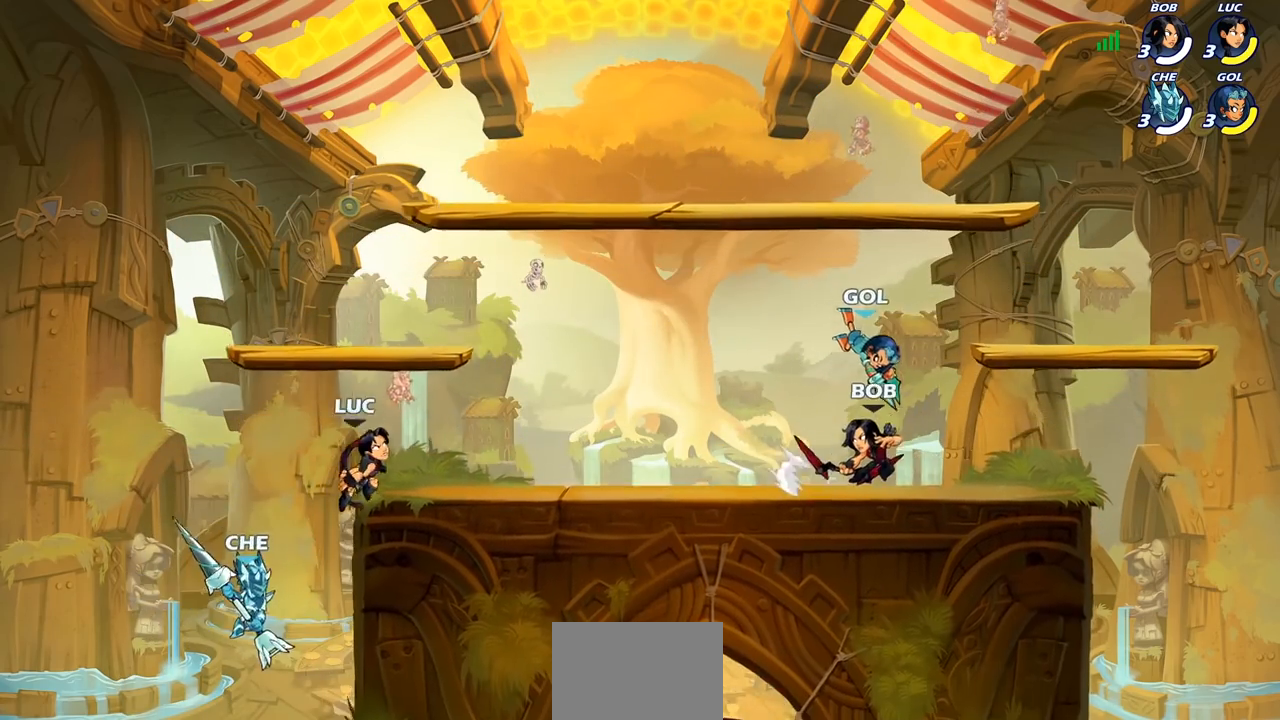
Gameplay with a controller (PlayStation layout); each line is a JSON object with the inputs held at the frame after it. "events" lists button and stick changes between this image and that frame as [ms after this image, input, new state], when the widget could be followed in between.
{"buttons": ["SQUARE"], "left_stick": "down-left", "right_stick": "center", "events": [[300, "left_stick", "left"], [383, "left_stick", "down-left"], [417, "SQUARE", "down"]]}
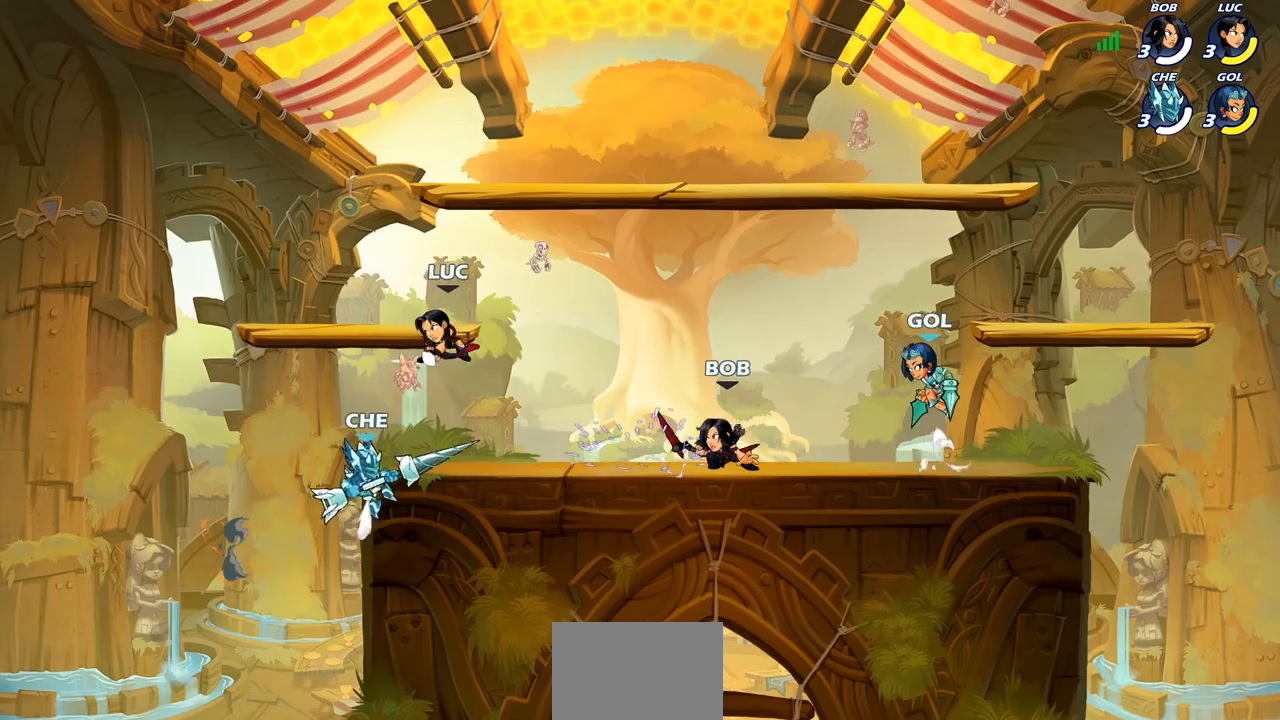
{"buttons": ["CROSS"], "left_stick": "up", "right_stick": "center", "events": [[17, "SQUARE", "up"], [17, "left_stick", "center"], [333, "left_stick", "right"], [483, "CROSS", "down"], [500, "left_stick", "up"]]}
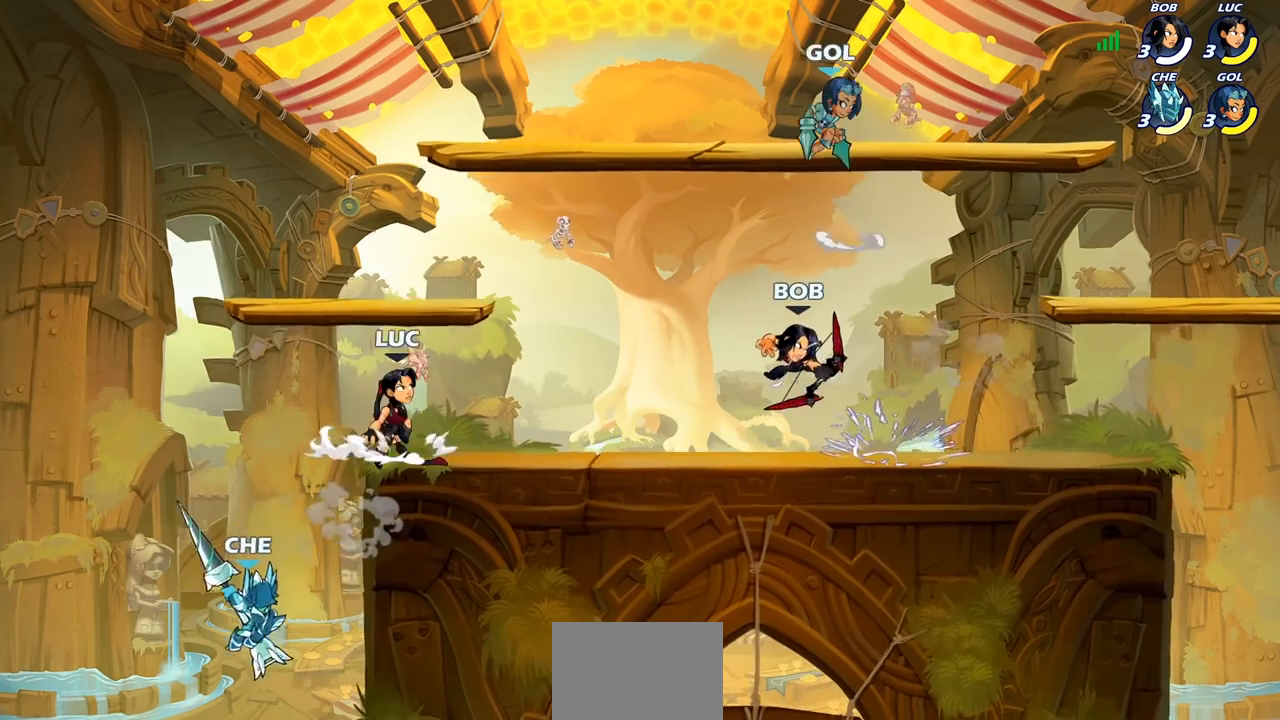
{"buttons": ["CIRCLE"], "left_stick": "down-left", "right_stick": "center", "events": [[100, "CROSS", "up"], [133, "left_stick", "left"], [233, "left_stick", "down-left"], [300, "CIRCLE", "down"]]}
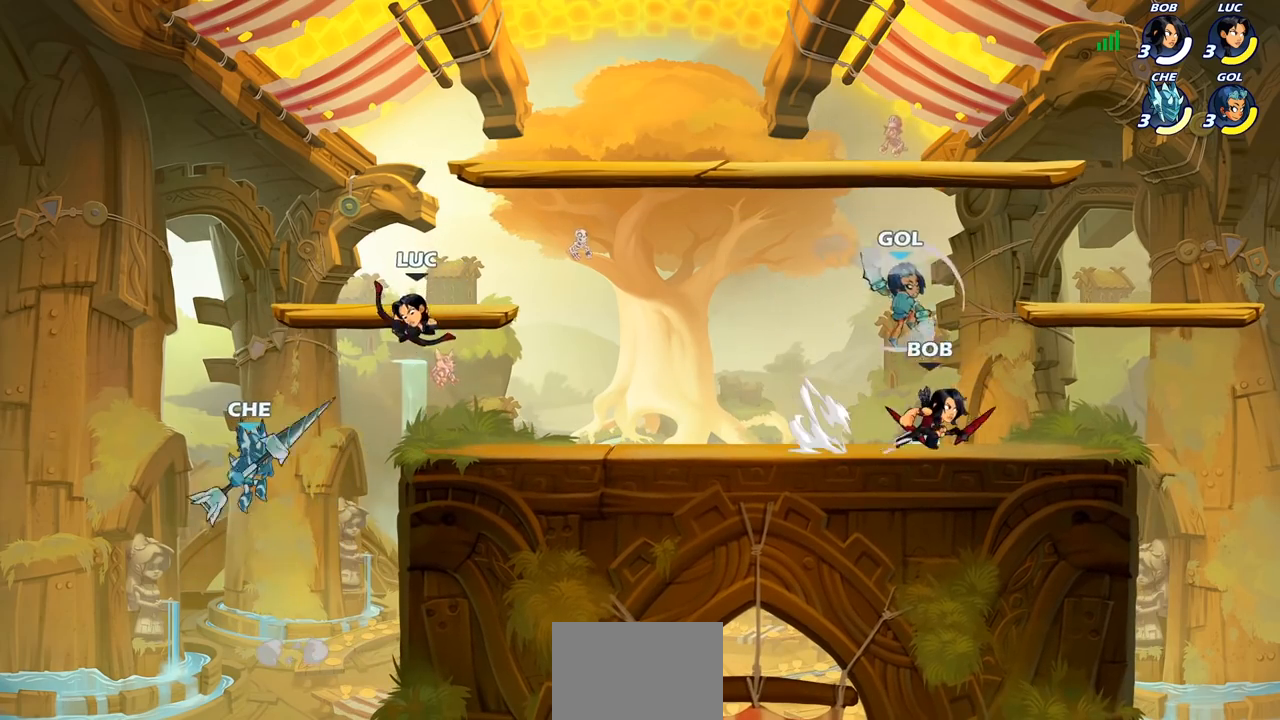
{"buttons": [], "left_stick": "center", "right_stick": "center", "events": [[400, "CIRCLE", "up"], [417, "left_stick", "center"]]}
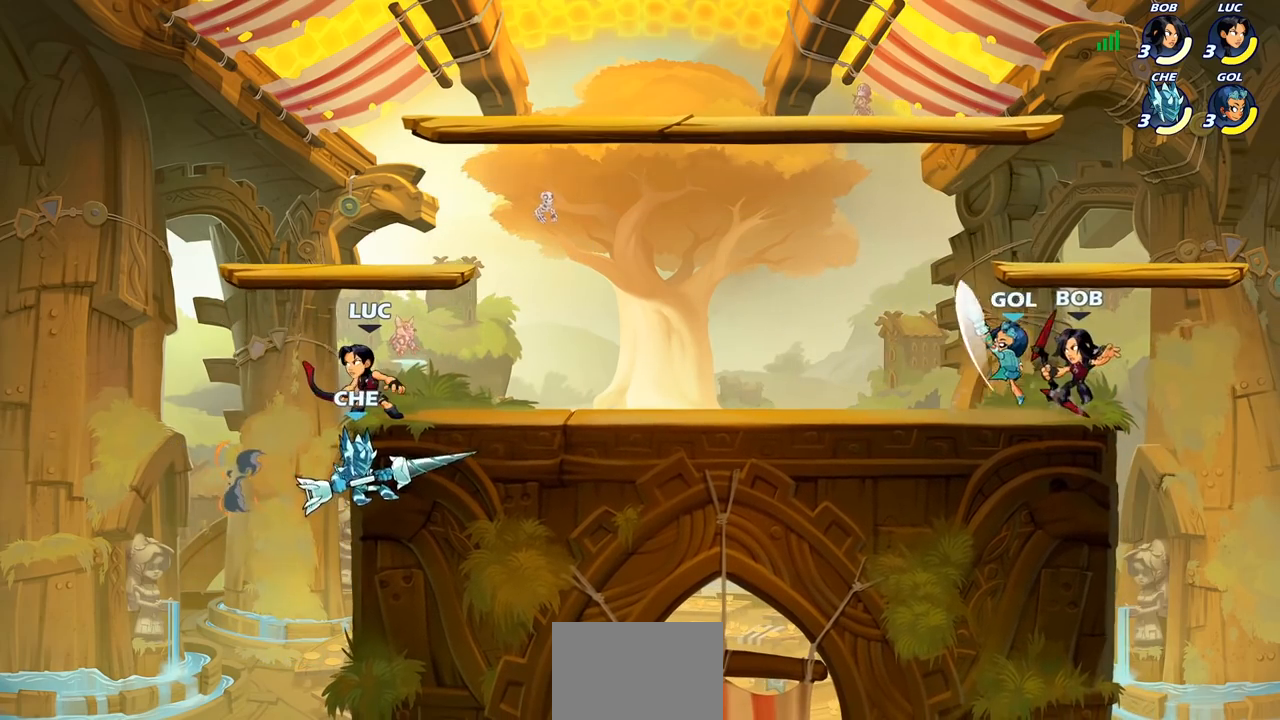
{"buttons": ["CIRCLE"], "left_stick": "down-left", "right_stick": "center", "events": [[83, "left_stick", "down-left"], [117, "CIRCLE", "down"]]}
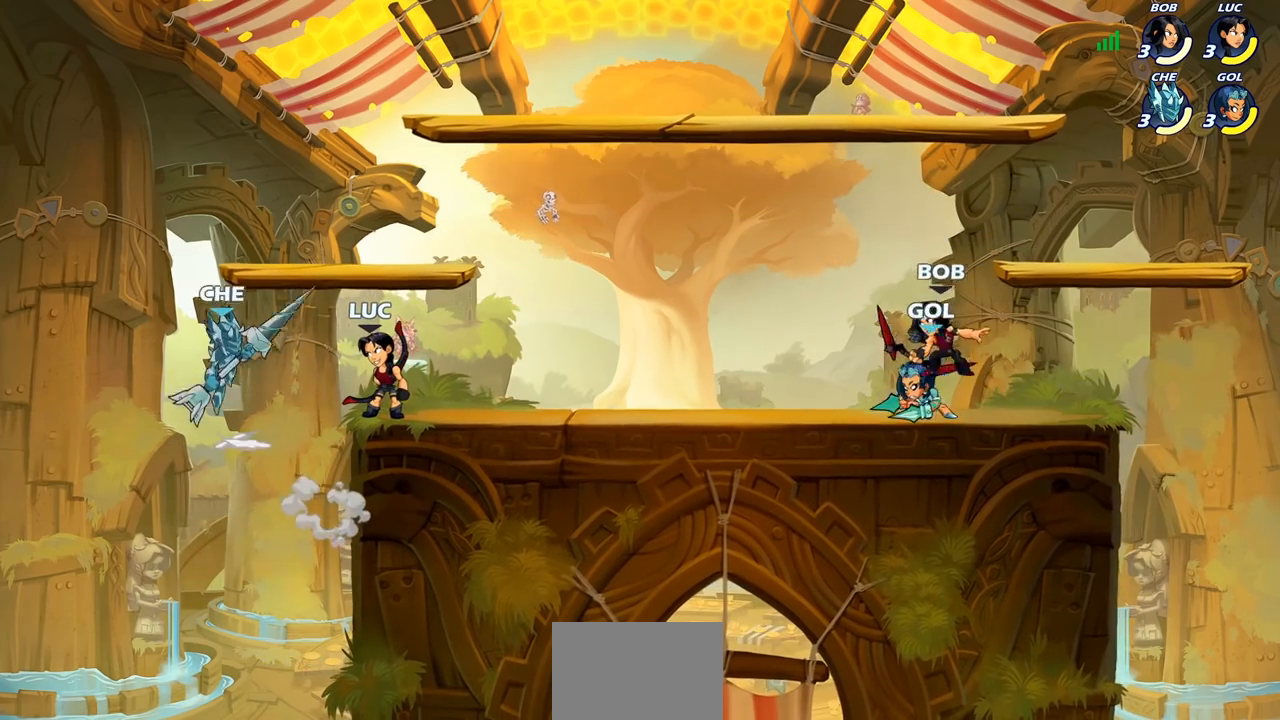
{"buttons": [], "left_stick": "down-left", "right_stick": "center", "events": [[467, "CIRCLE", "up"]]}
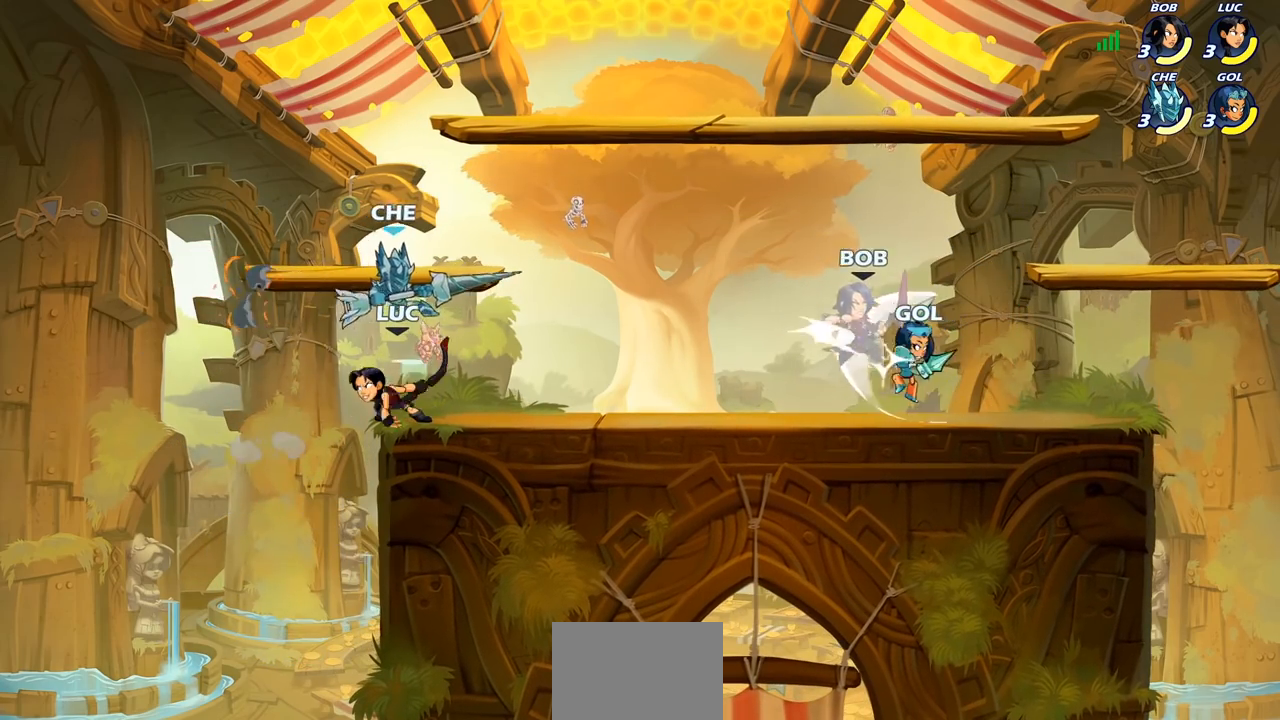
{"buttons": ["CROSS"], "left_stick": "left", "right_stick": "center", "events": [[33, "left_stick", "center"], [367, "left_stick", "left"], [483, "CROSS", "down"]]}
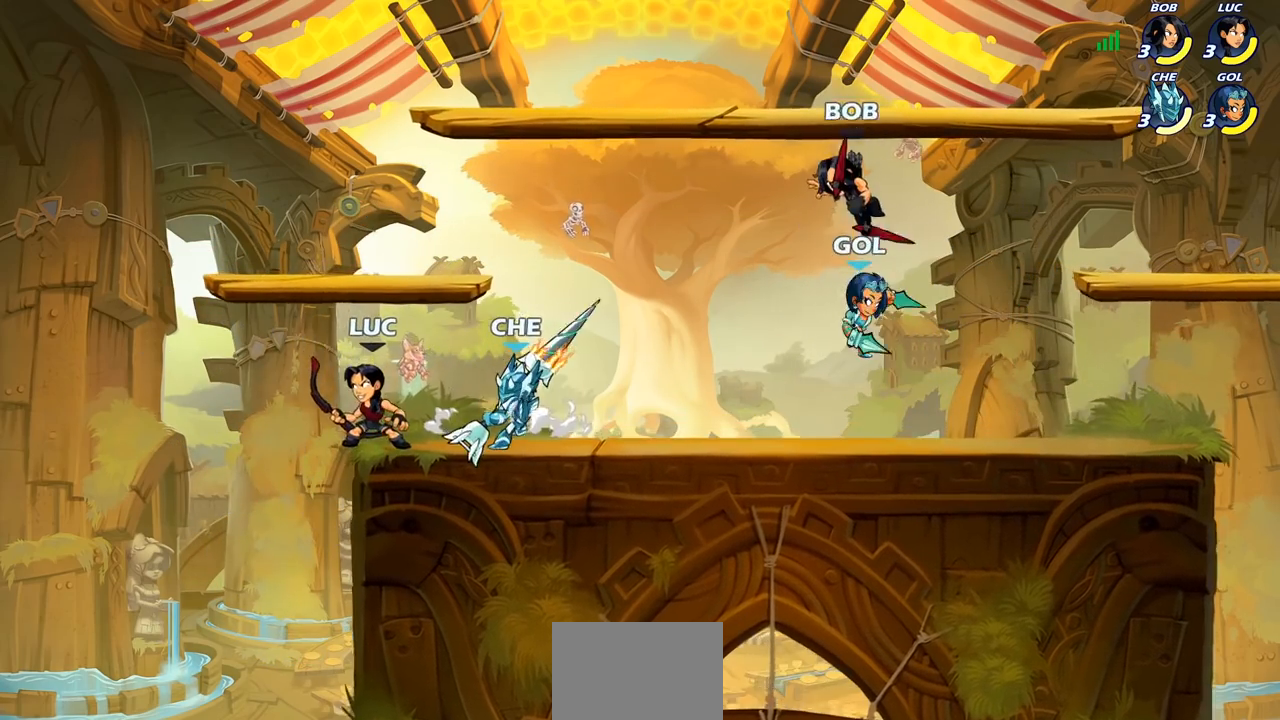
{"buttons": [], "left_stick": "right", "right_stick": "center"}
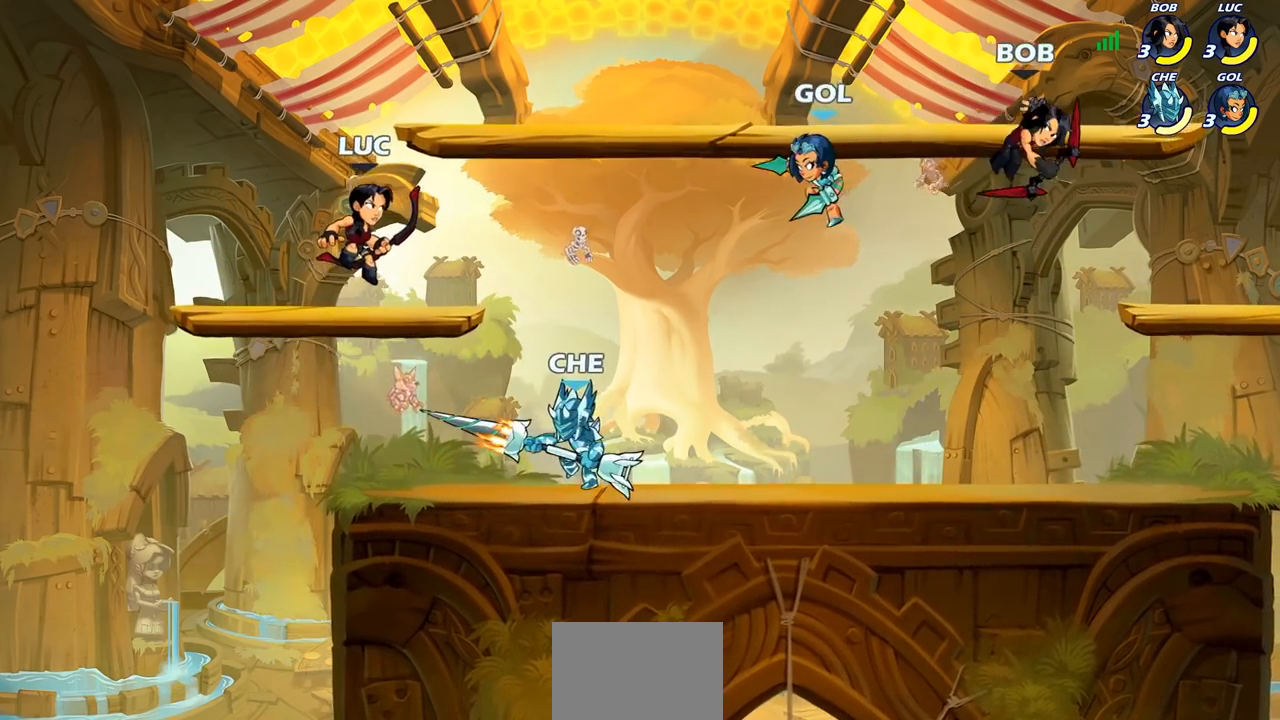
{"buttons": [], "left_stick": "right", "right_stick": "center", "events": [[17, "left_stick", "down-left"], [233, "left_stick", "left"], [400, "left_stick", "up"], [467, "left_stick", "right"]]}
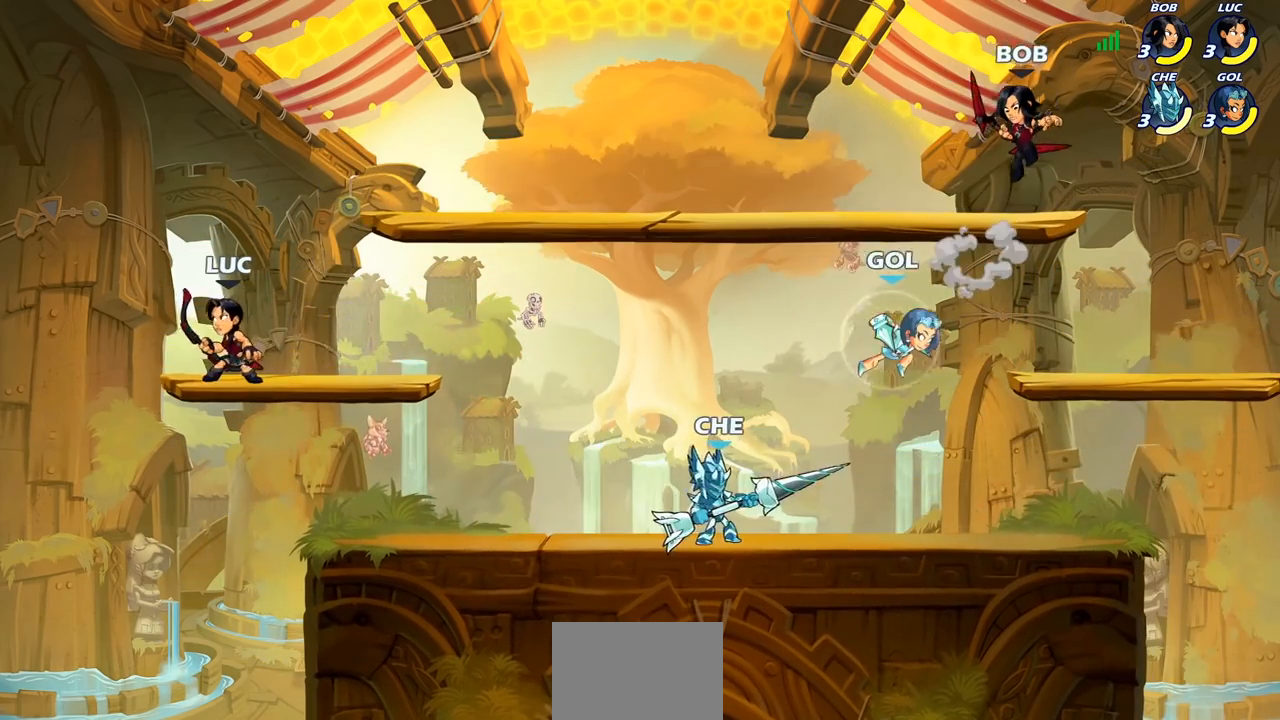
{"buttons": [], "left_stick": "left", "right_stick": "center", "events": [[150, "R2", "down"], [300, "CROSS", "down"], [300, "R2", "up"], [350, "left_stick", "up"], [450, "left_stick", "left"], [467, "CROSS", "up"]]}
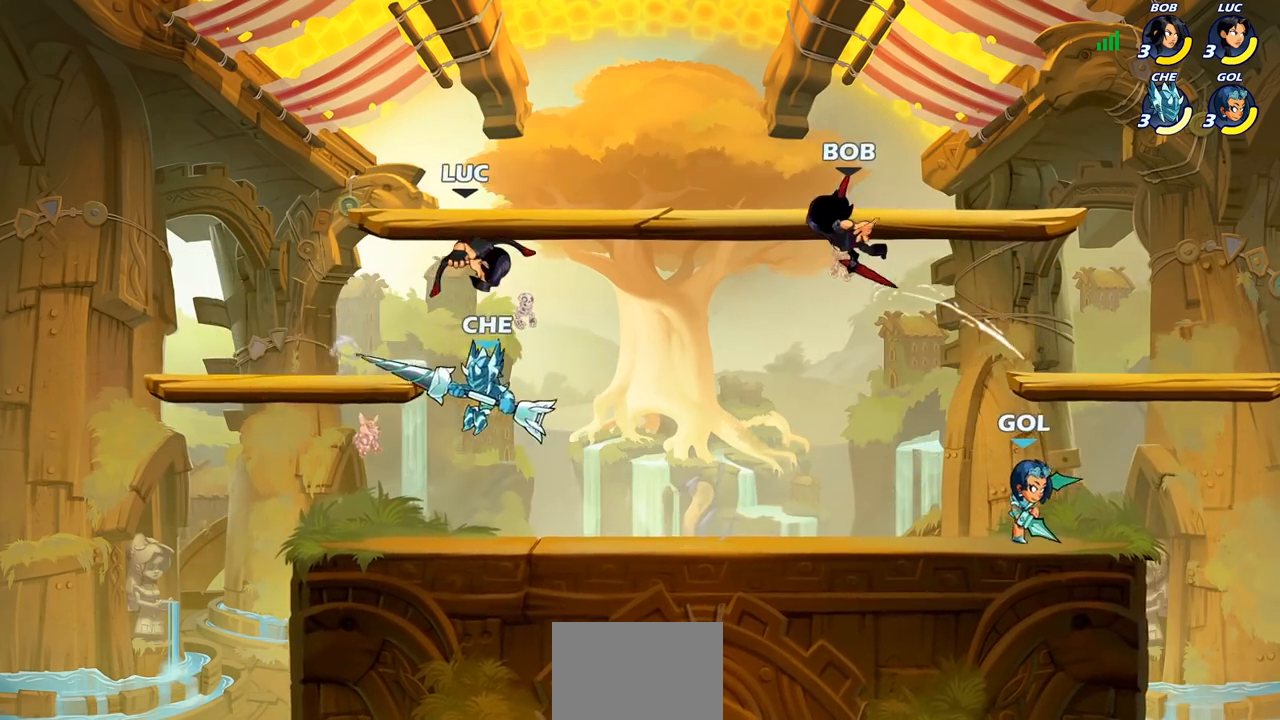
{"buttons": [], "left_stick": "up", "right_stick": "center", "events": [[33, "left_stick", "down-left"], [217, "left_stick", "left"], [333, "CROSS", "down"], [333, "left_stick", "up-right"], [483, "CROSS", "up"], [483, "left_stick", "up"]]}
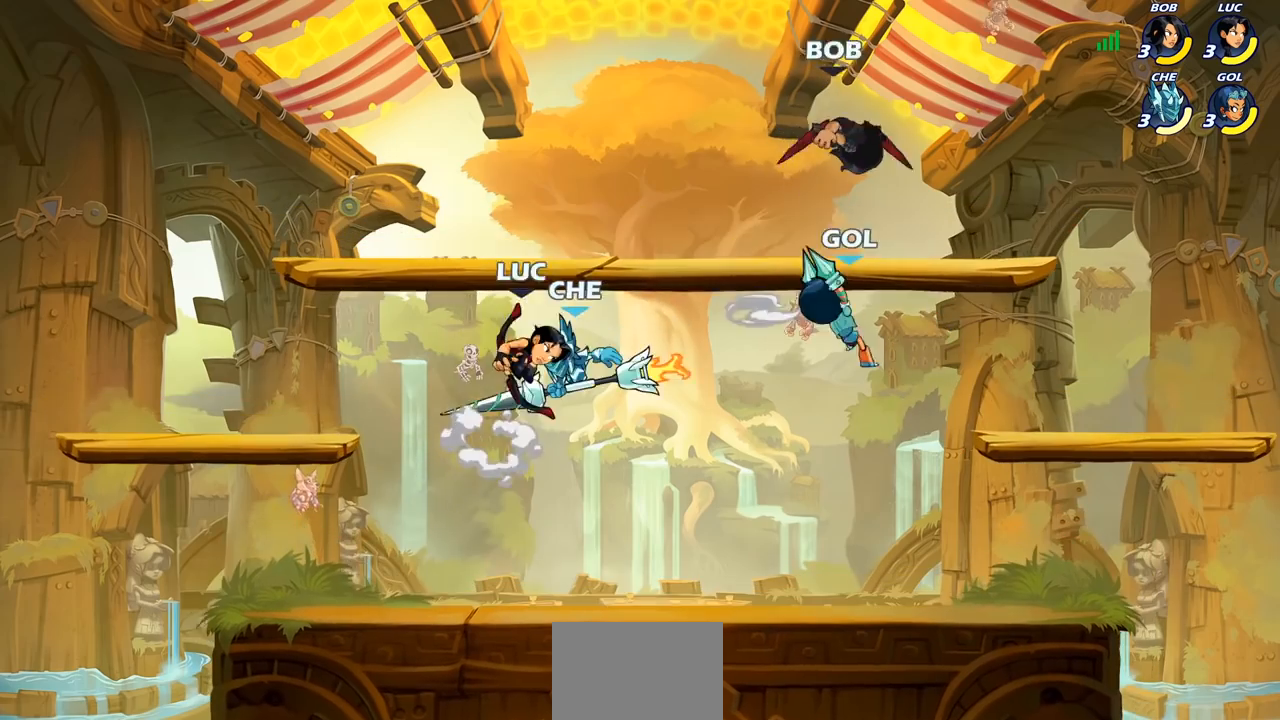
{"buttons": ["SQUARE"], "left_stick": "left", "right_stick": "center", "events": [[100, "left_stick", "left"], [150, "left_stick", "down-left"], [333, "left_stick", "left"], [433, "SQUARE", "down"]]}
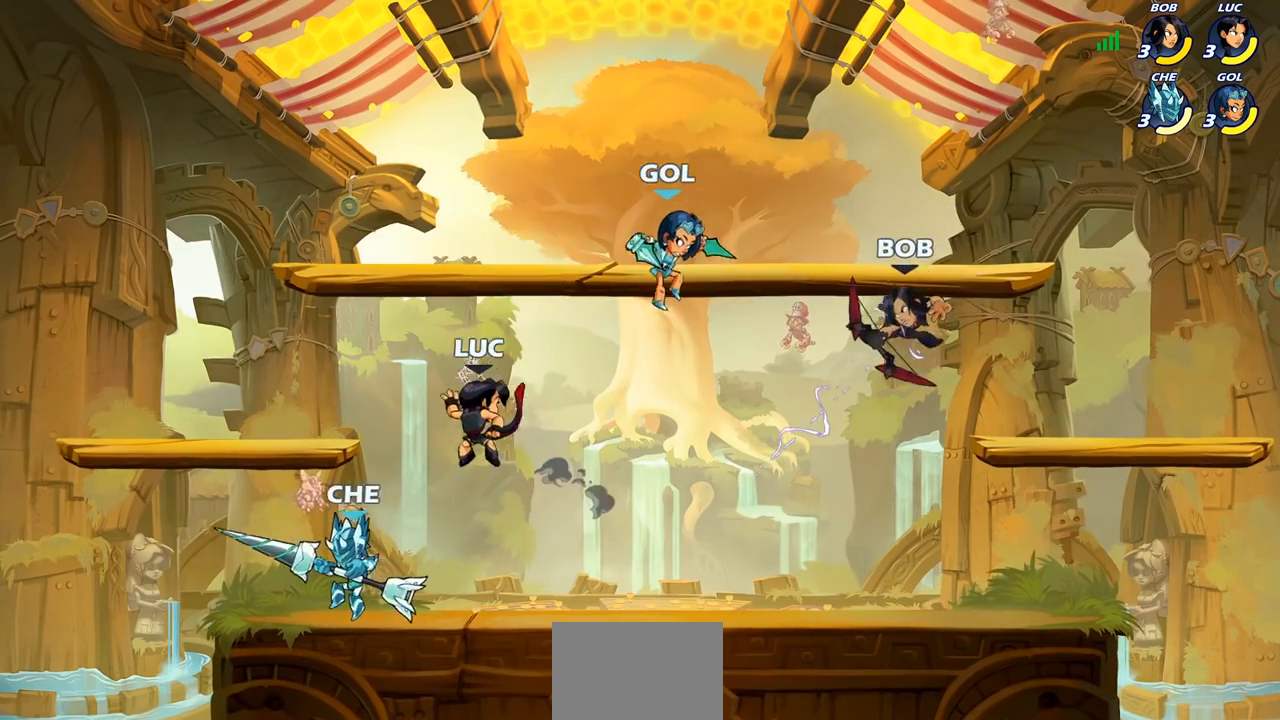
{"buttons": ["R2"], "left_stick": "left", "right_stick": "center", "events": [[50, "SQUARE", "up"], [483, "R2", "down"]]}
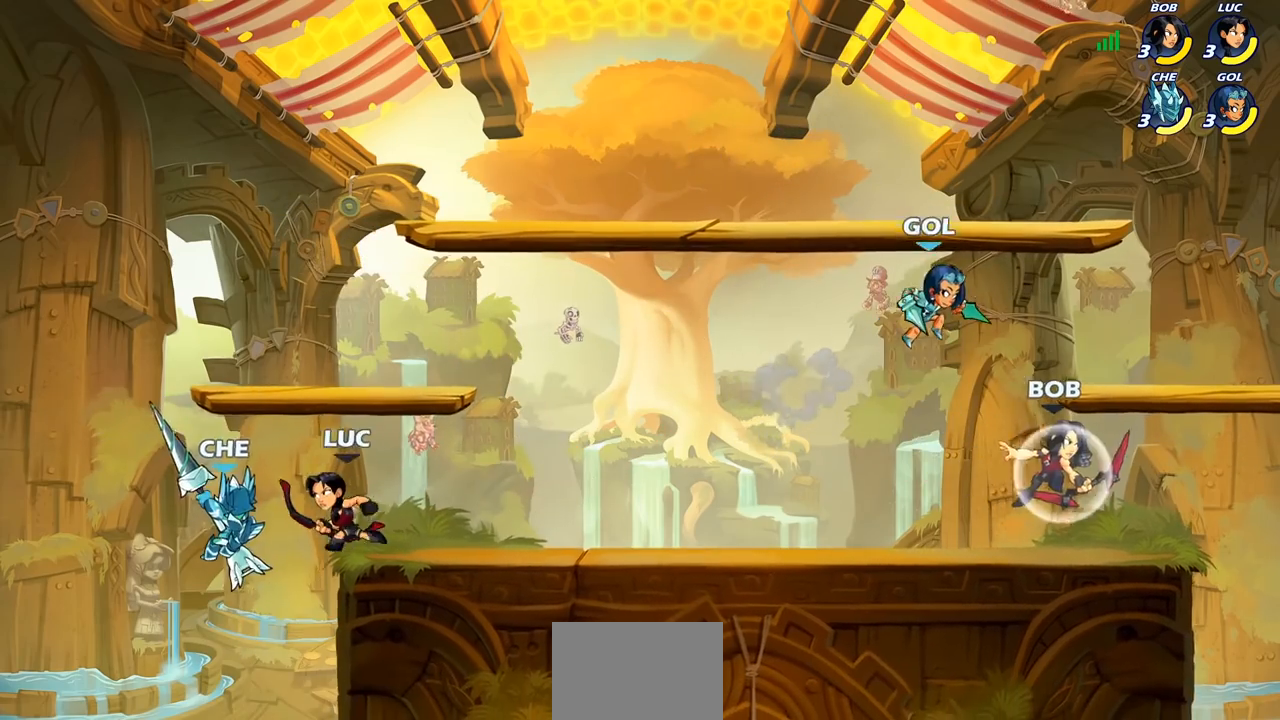
{"buttons": [], "left_stick": "up-right", "right_stick": "center", "events": [[67, "left_stick", "center"], [167, "R2", "up"], [200, "left_stick", "right"], [350, "CIRCLE", "down"], [383, "left_stick", "up-right"], [483, "CIRCLE", "up"]]}
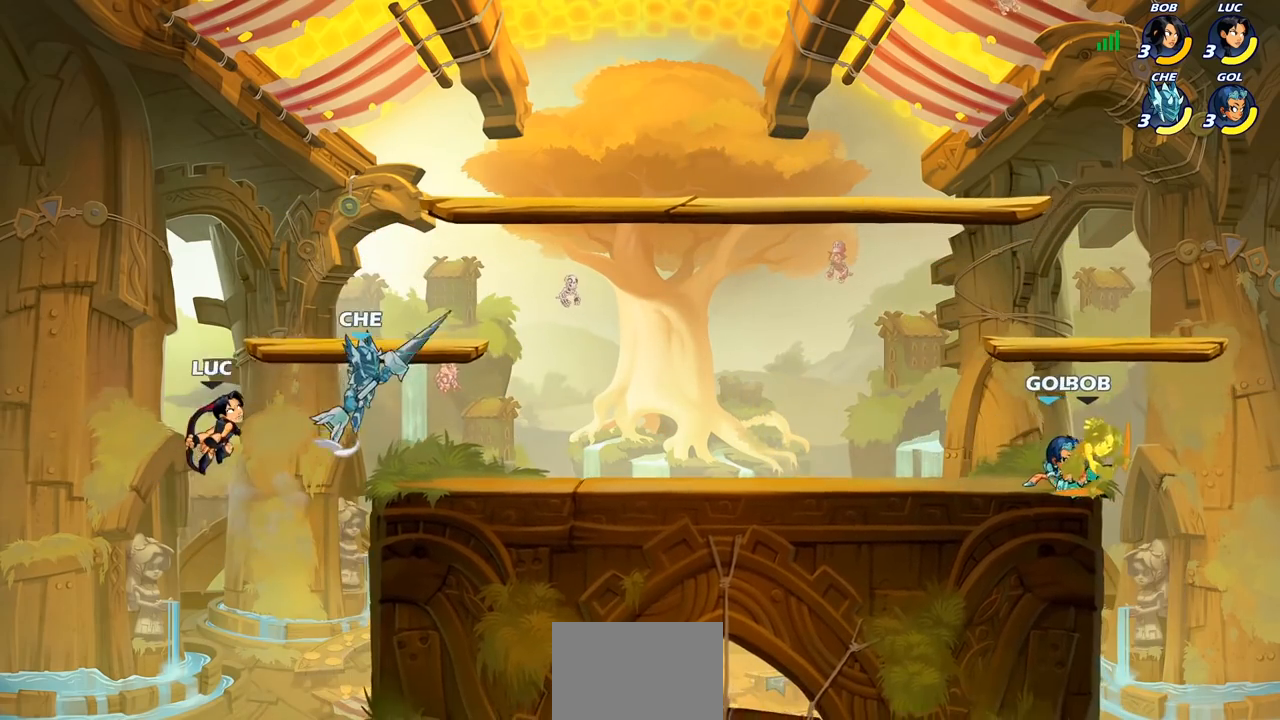
{"buttons": ["CROSS"], "left_stick": "center", "right_stick": "center", "events": [[117, "left_stick", "center"], [400, "CROSS", "down"]]}
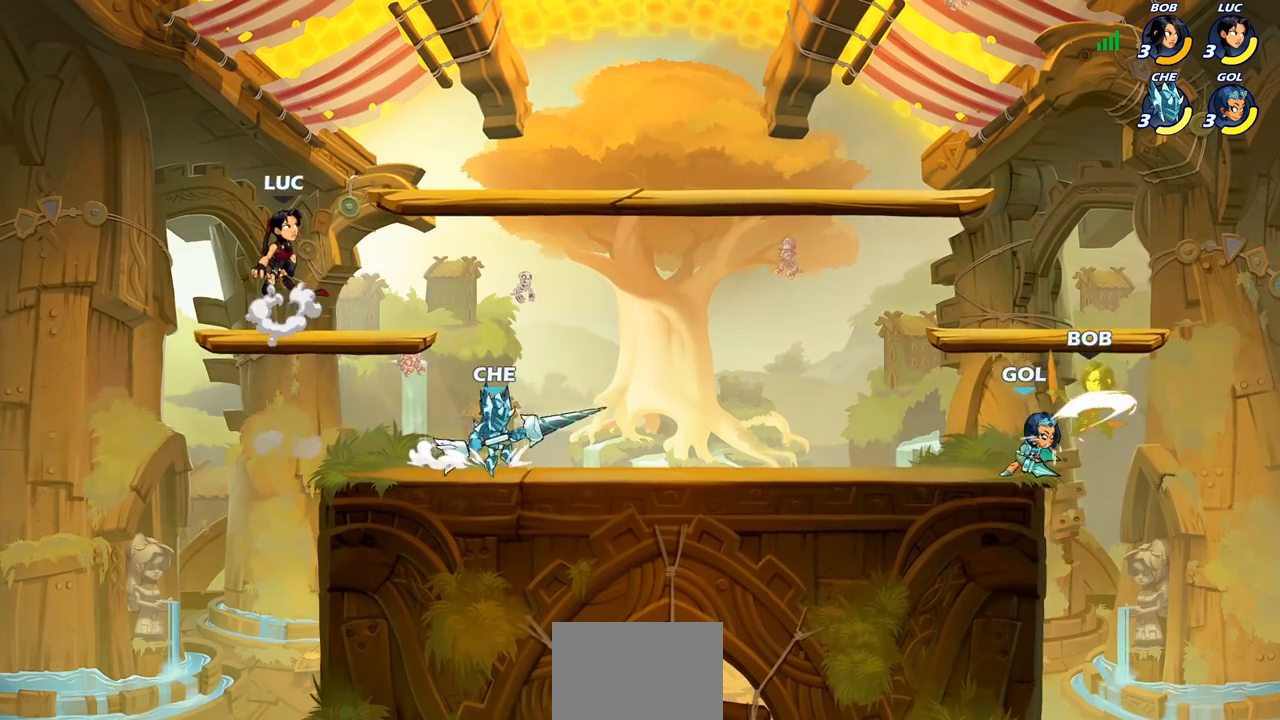
{"buttons": [], "left_stick": "left", "right_stick": "center", "events": [[50, "CROSS", "up"], [167, "left_stick", "down"], [383, "left_stick", "left"]]}
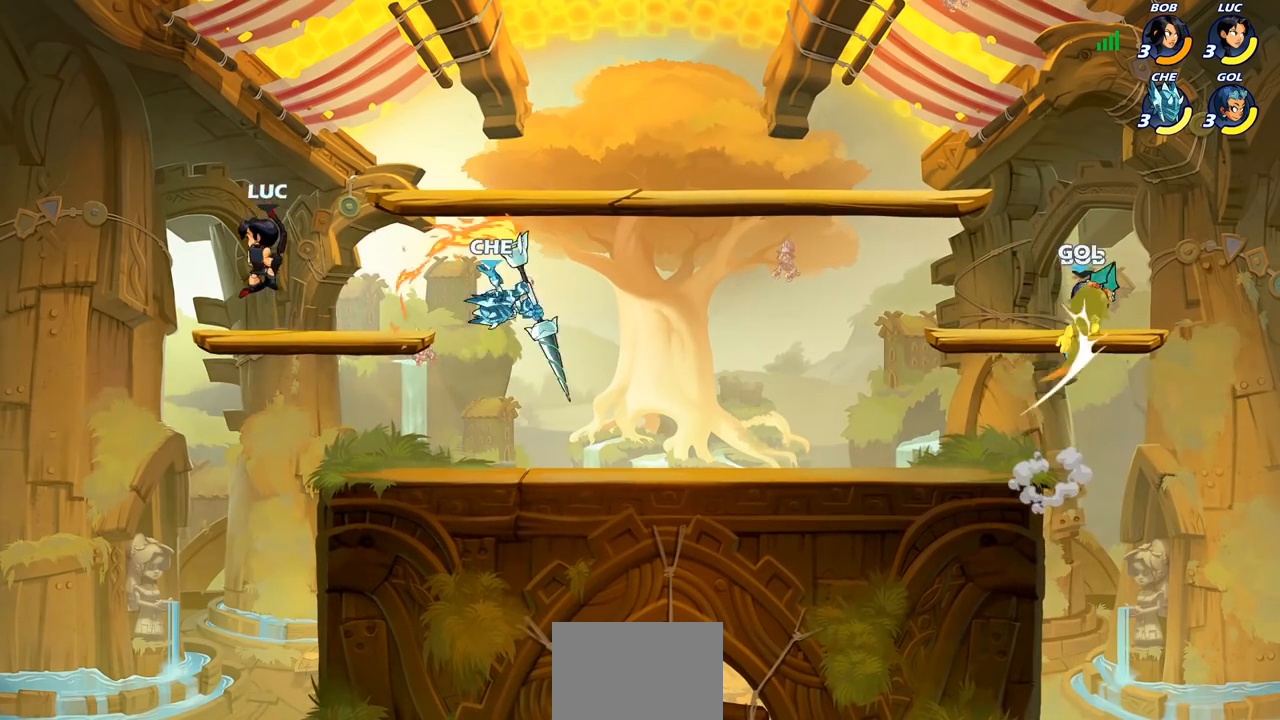
{"buttons": ["CROSS", "R2"], "left_stick": "right", "right_stick": "center", "events": [[100, "left_stick", "up"], [150, "left_stick", "right"], [350, "R2", "down"], [450, "CROSS", "down"]]}
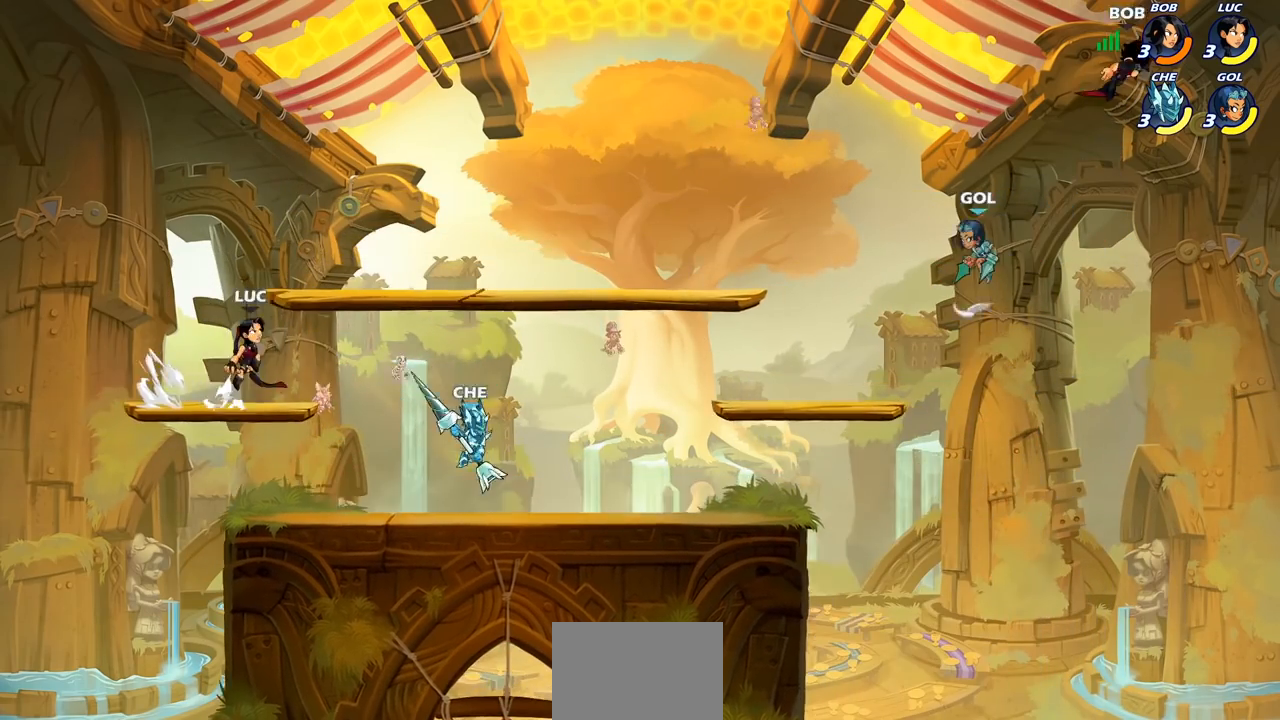
{"buttons": [], "left_stick": "left", "right_stick": "center", "events": [[17, "R2", "up"], [83, "CROSS", "up"], [383, "left_stick", "center"], [433, "left_stick", "left"]]}
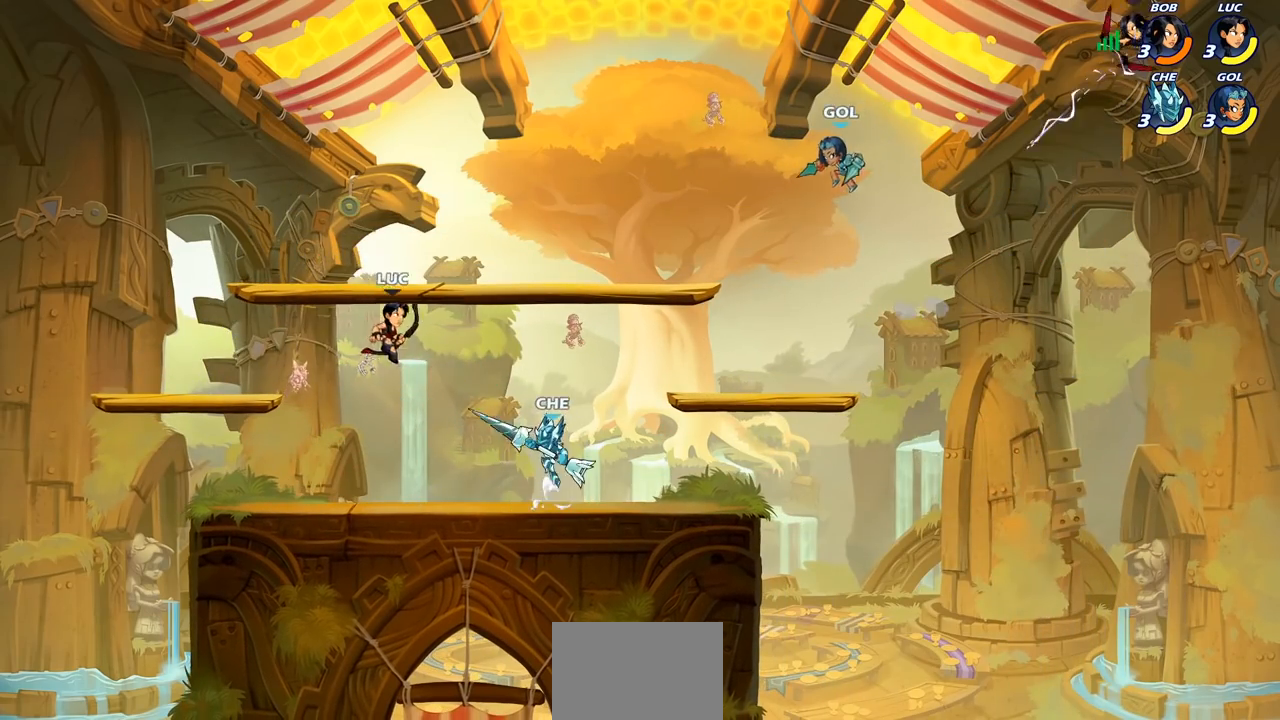
{"buttons": [], "left_stick": "down-right", "right_stick": "center", "events": [[17, "left_stick", "down-left"], [50, "CROSS", "down"], [167, "CROSS", "up"], [500, "left_stick", "down-right"]]}
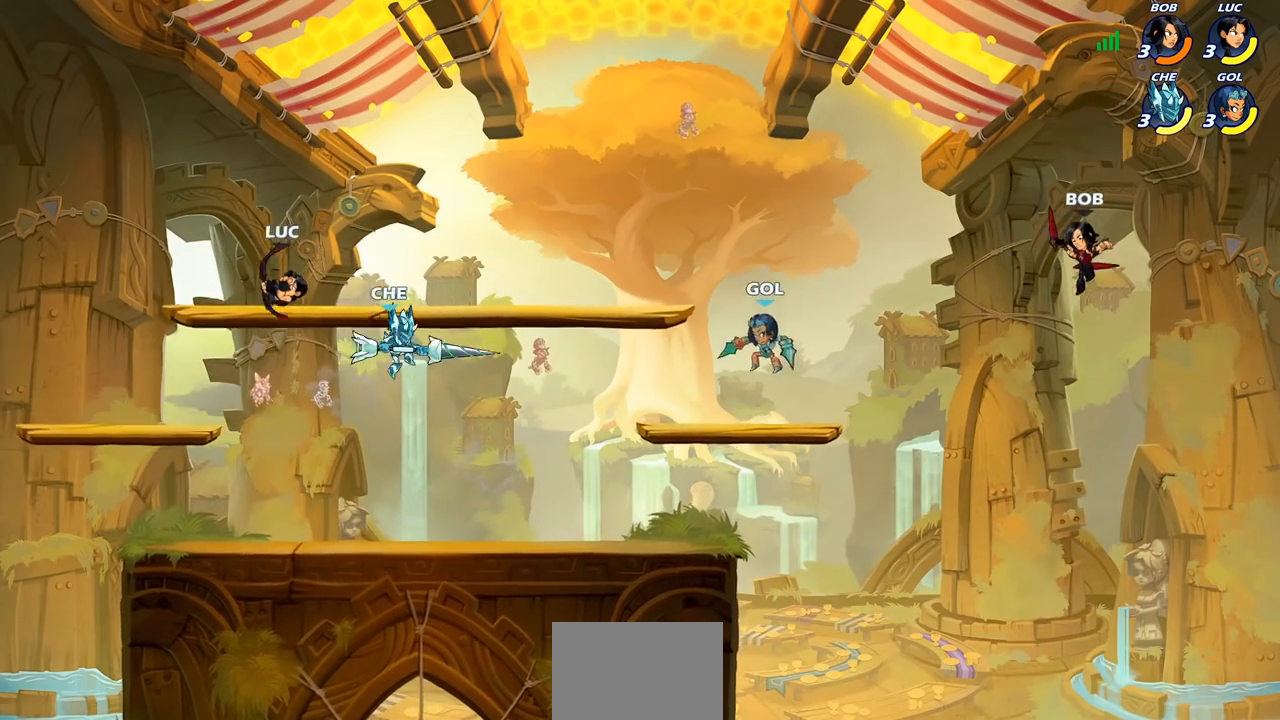
{"buttons": [], "left_stick": "left", "right_stick": "center", "events": [[133, "SQUARE", "down"], [133, "left_stick", "center"], [167, "SQUARE", "up"], [350, "left_stick", "left"]]}
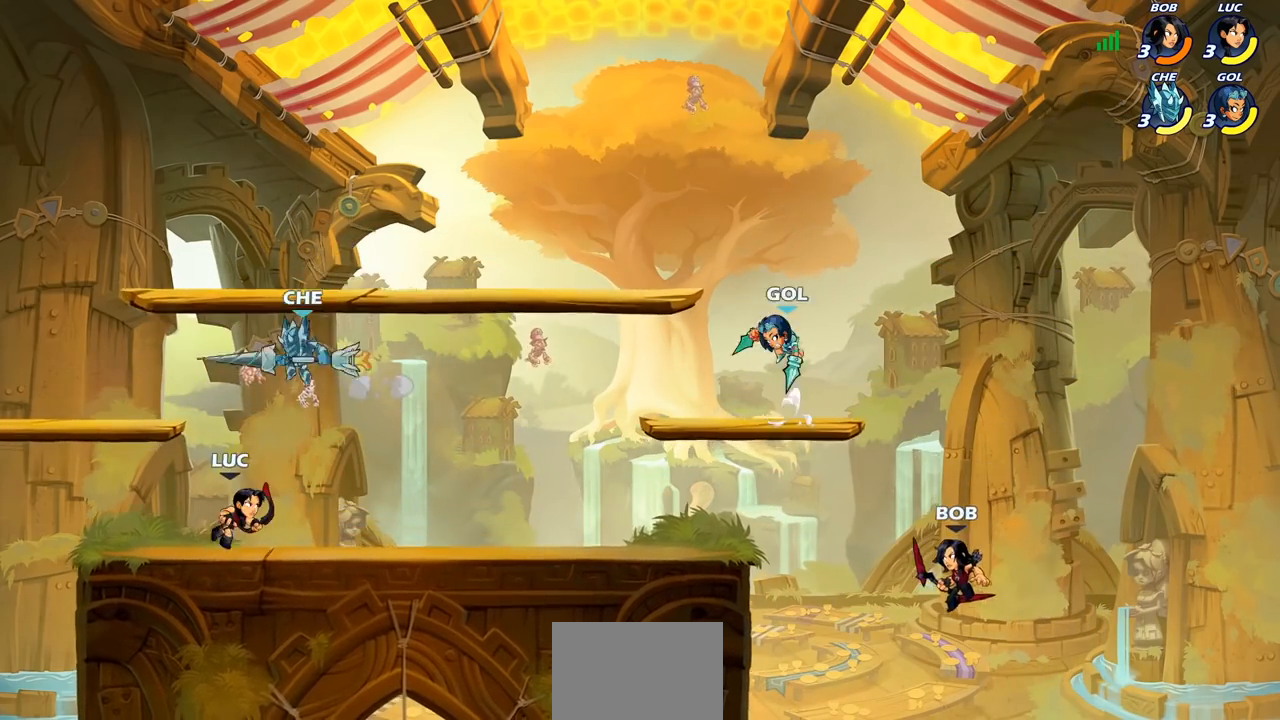
{"buttons": [], "left_stick": "center", "right_stick": "center", "events": [[117, "CROSS", "down"], [217, "R2", "down"], [233, "left_stick", "up"], [250, "CROSS", "up"], [317, "left_stick", "up-right"], [400, "R2", "up"], [433, "left_stick", "center"]]}
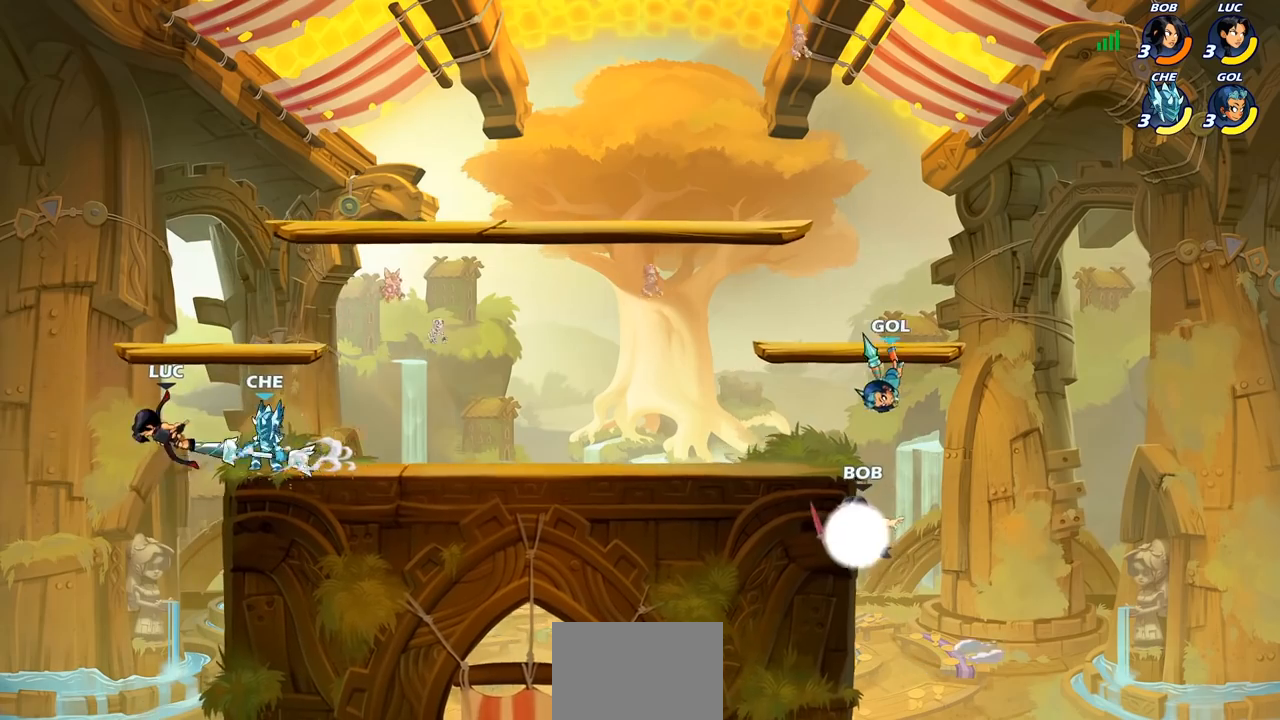
{"buttons": [], "left_stick": "center", "right_stick": "center", "events": [[83, "R2", "down"], [333, "CIRCLE", "down"], [367, "R2", "up"], [450, "CIRCLE", "up"]]}
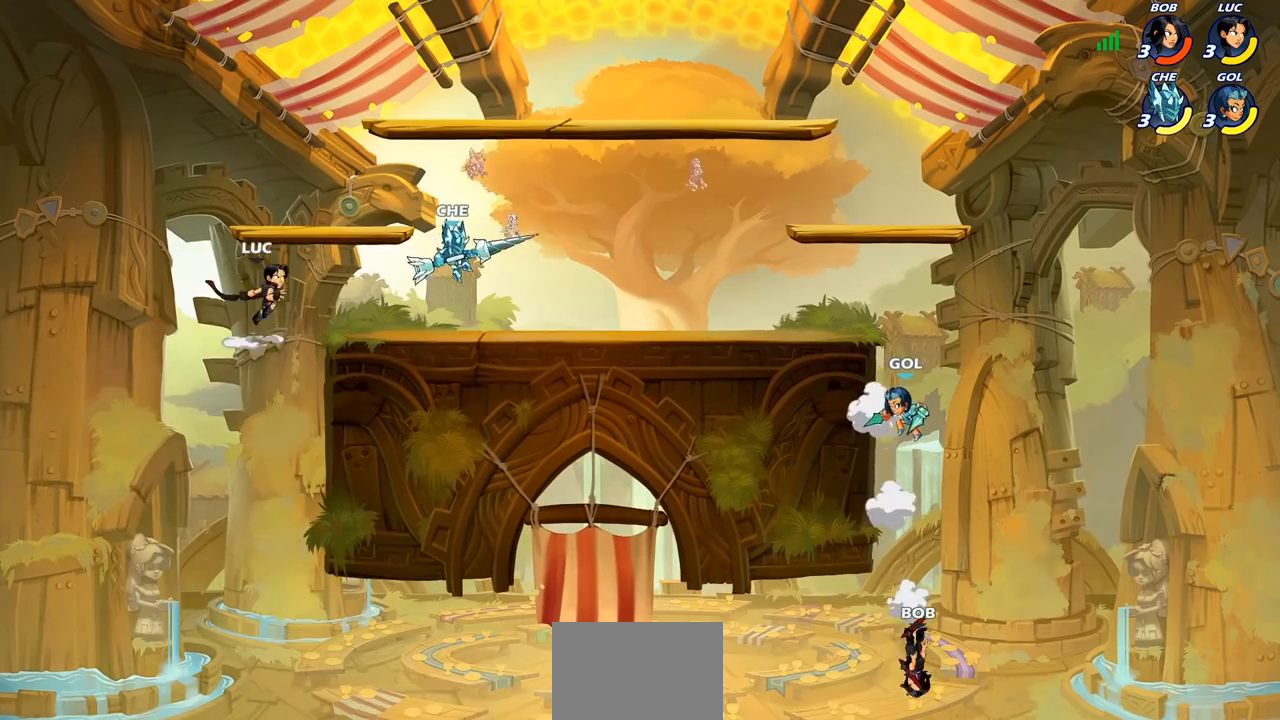
{"buttons": [], "left_stick": "left", "right_stick": "center", "events": [[467, "left_stick", "left"]]}
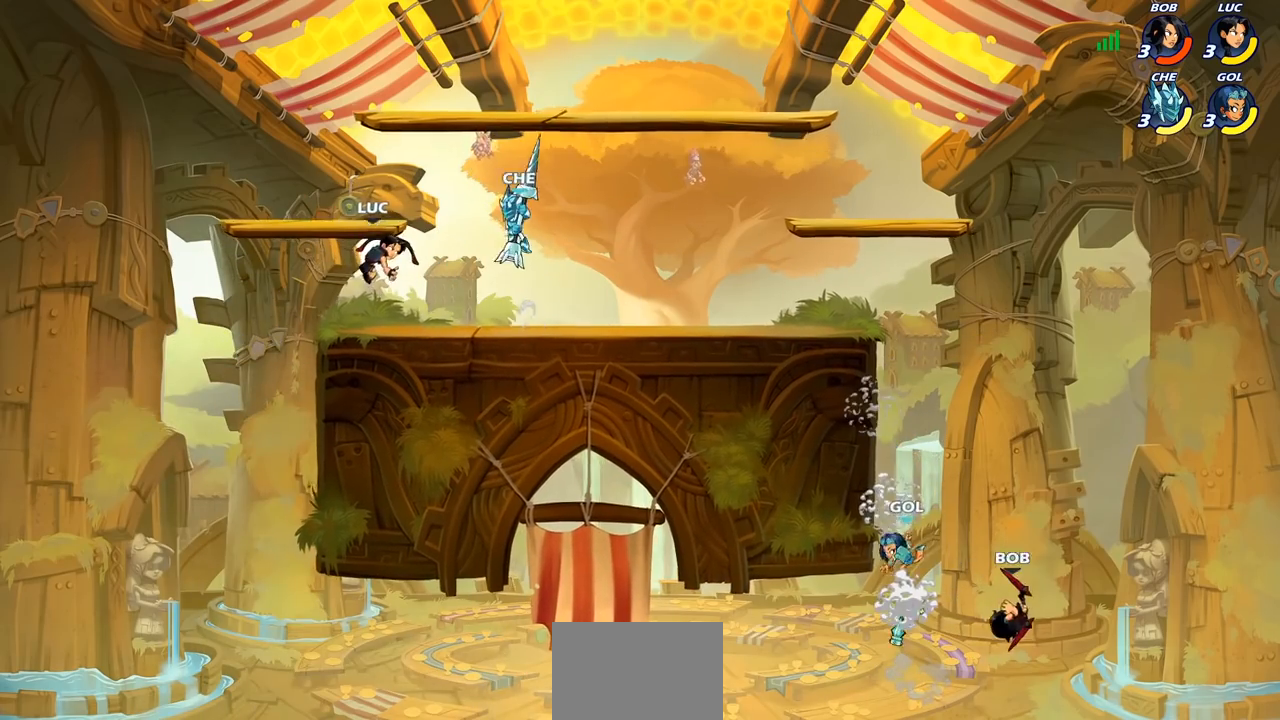
{"buttons": [], "left_stick": "right", "right_stick": "center", "events": [[167, "left_stick", "down-left"], [367, "left_stick", "right"]]}
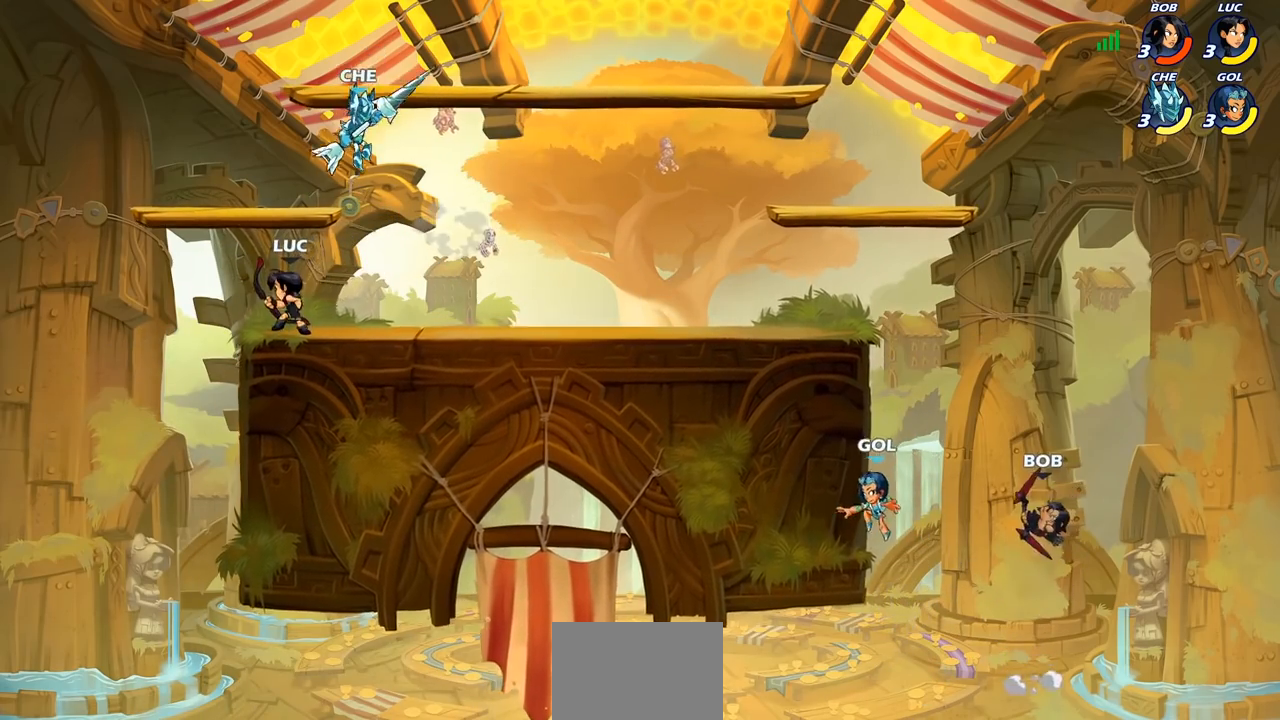
{"buttons": [], "left_stick": "center", "right_stick": "center", "events": [[17, "left_stick", "center"], [67, "SQUARE", "down"], [133, "SQUARE", "up"]]}